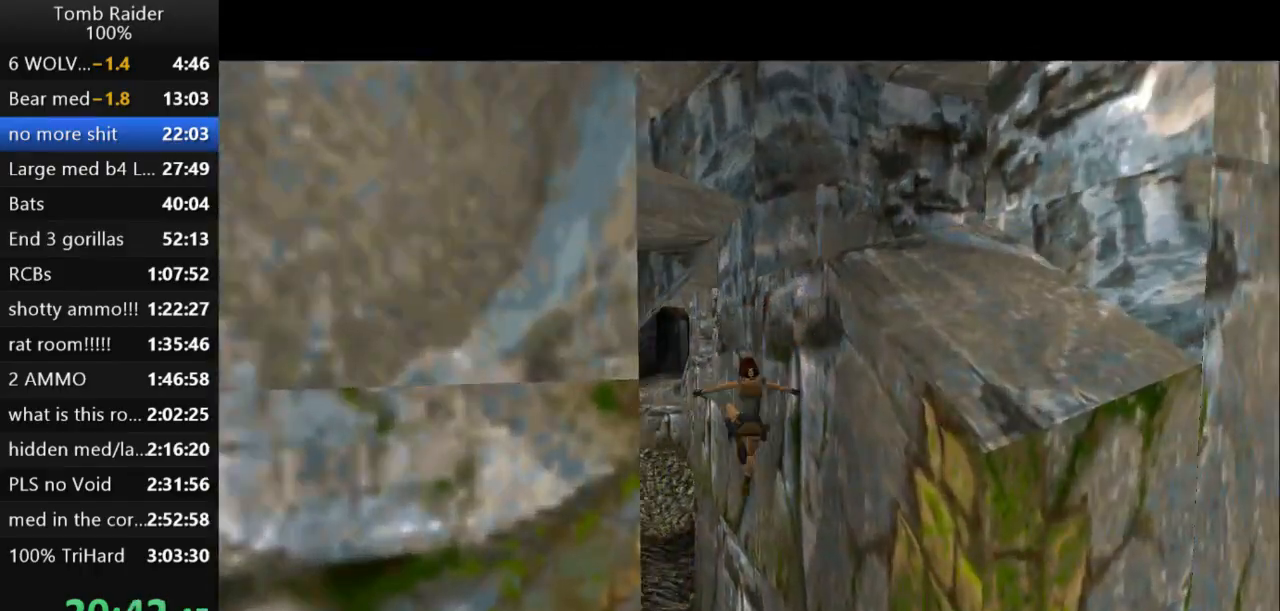
Gameplay with keyboard; each line is a JSON object with the keys held at the frame after it. "events" lists presses ("down") and releases ("up") of "action", "action2", "down", "guns", "inv", "jump", "left", "look", "lstep", "right", "roll", "roll2", "rstep", "up" and "walk" between this image and that frame as [ms after this image, input, new state], when the widget could be followed in between. No other keys are recorded. Mouse input is not recorded. Key names are as the overlay labels them; some are game actions (e.g. jump) rather than physical keys.
{"keys": ["up"], "events": [[333, "left", "up"]]}
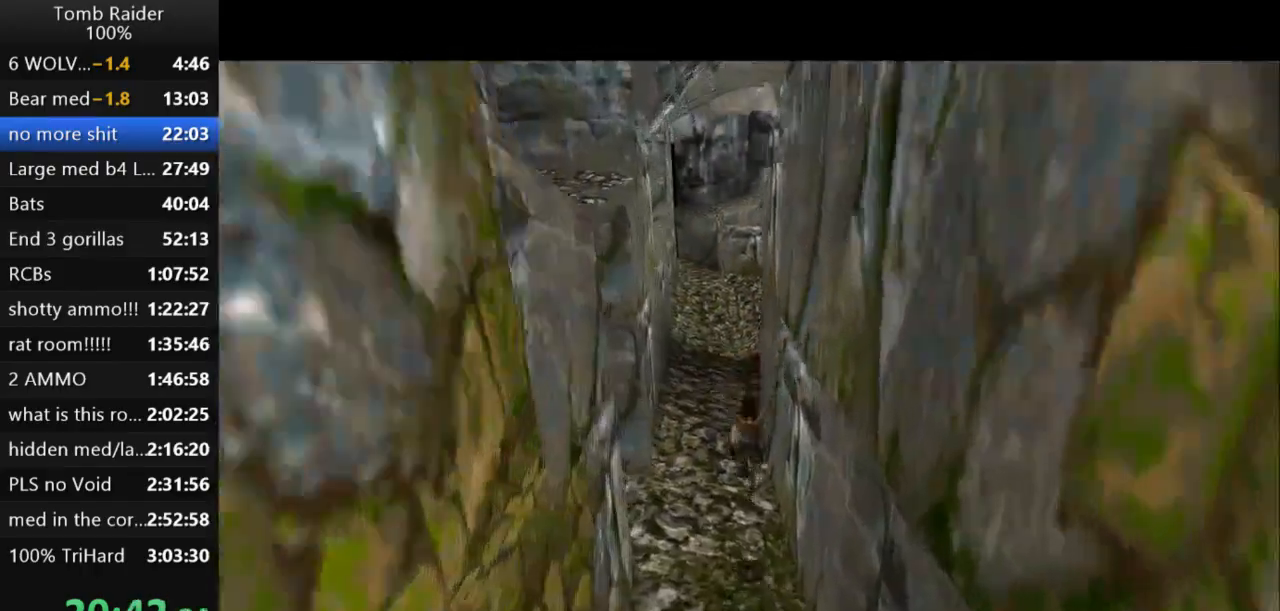
{"keys": ["jump", "up"], "events": [[33, "action2", "down"], [333, "action2", "up"], [367, "jump", "down"]]}
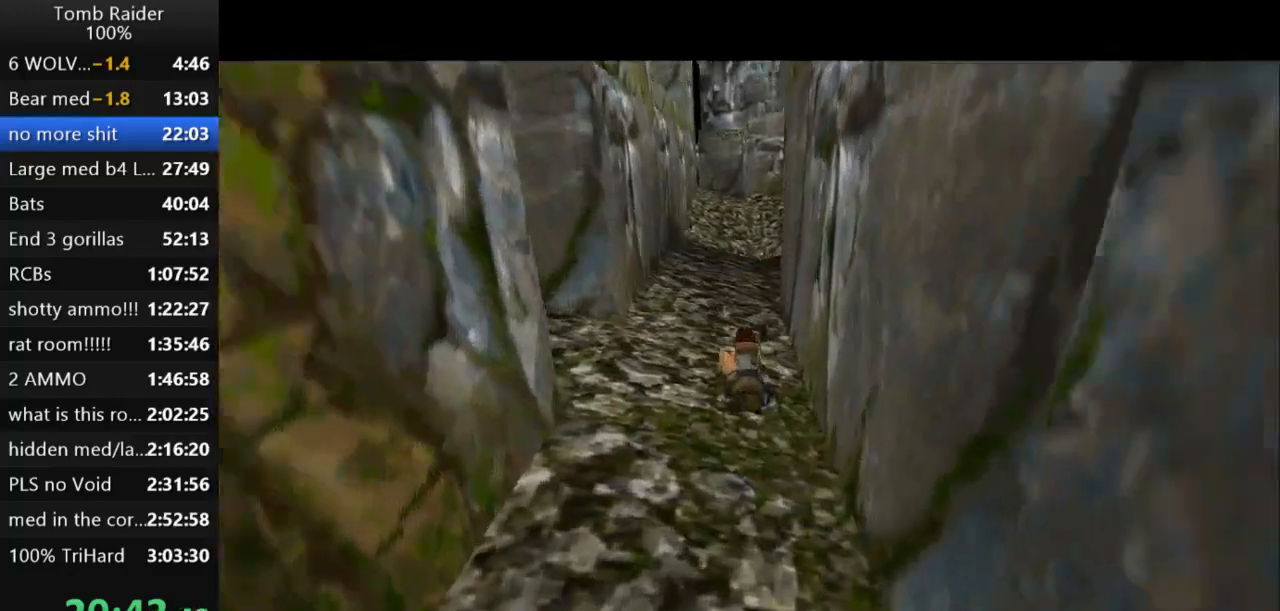
{"keys": ["up"], "events": [[100, "jump", "up"]]}
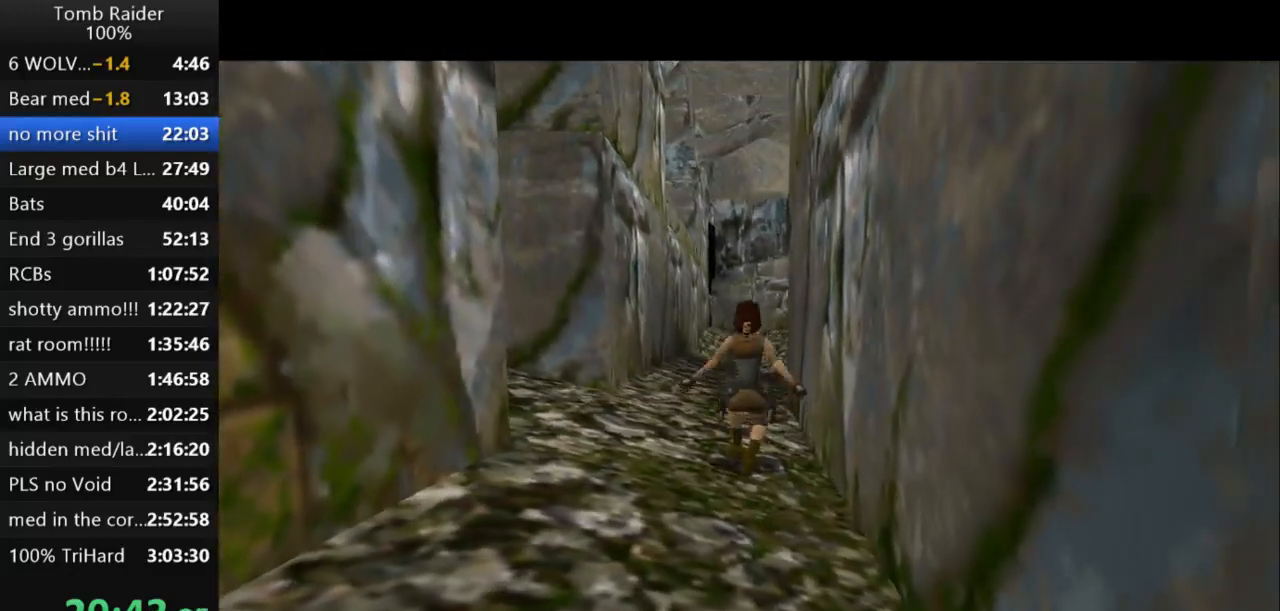
{"keys": ["up"], "events": [[400, "right", "down"], [500, "right", "up"]]}
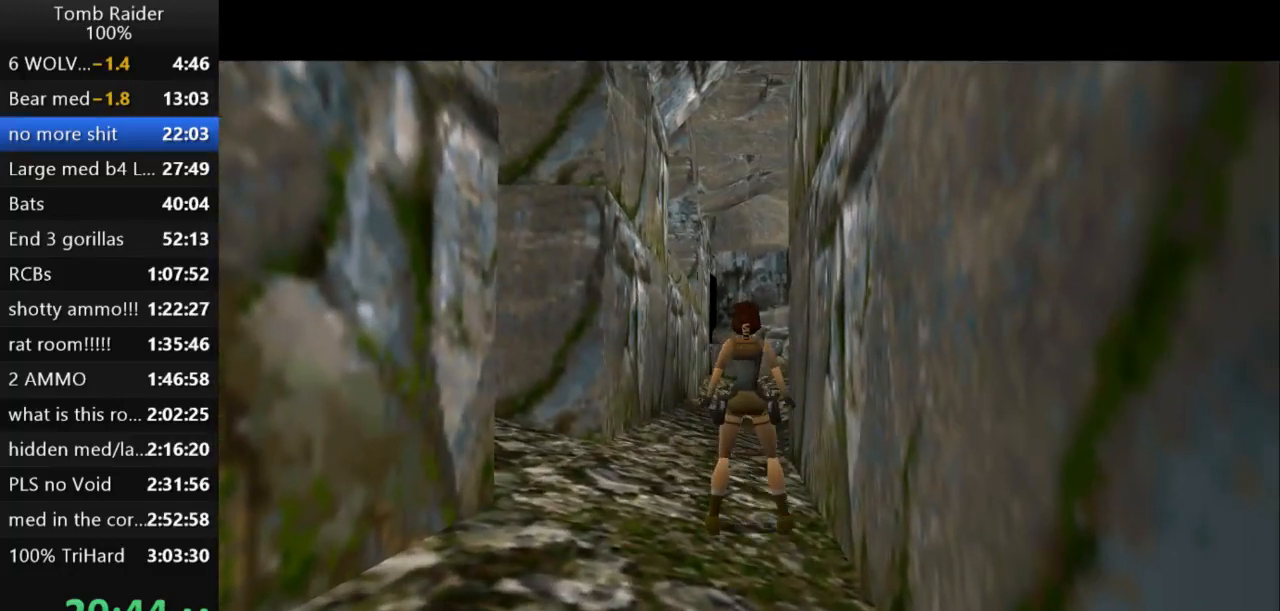
{"keys": ["jump", "up"], "events": [[400, "jump", "down"]]}
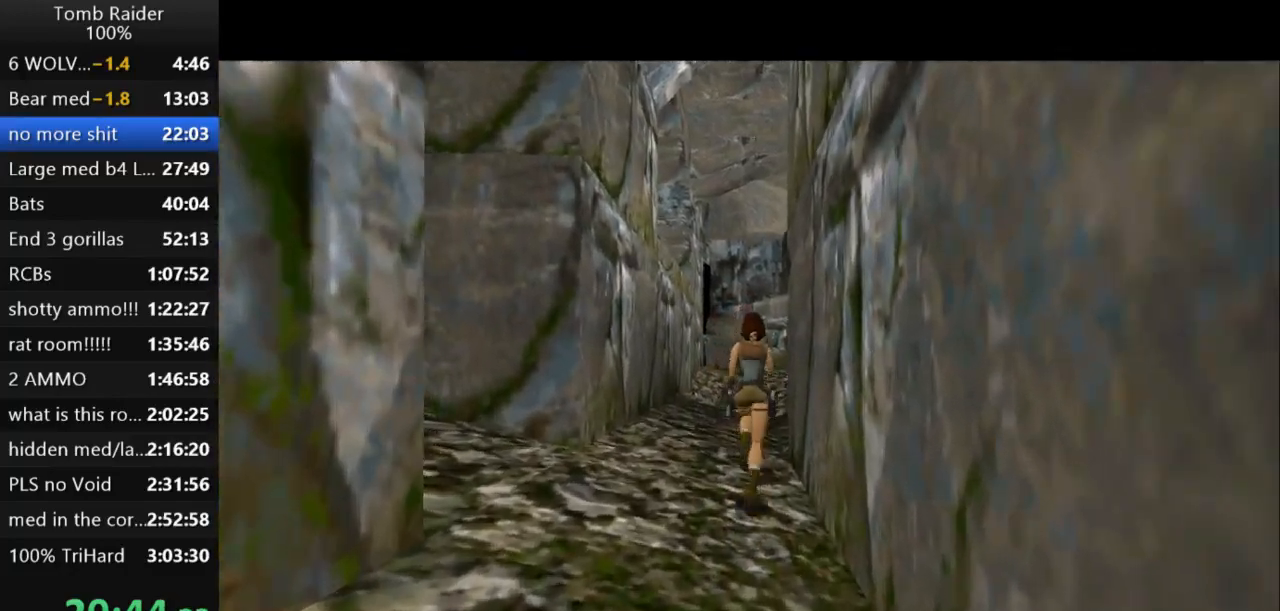
{"keys": ["jump", "up"], "events": [[400, "left", "down"], [500, "left", "up"]]}
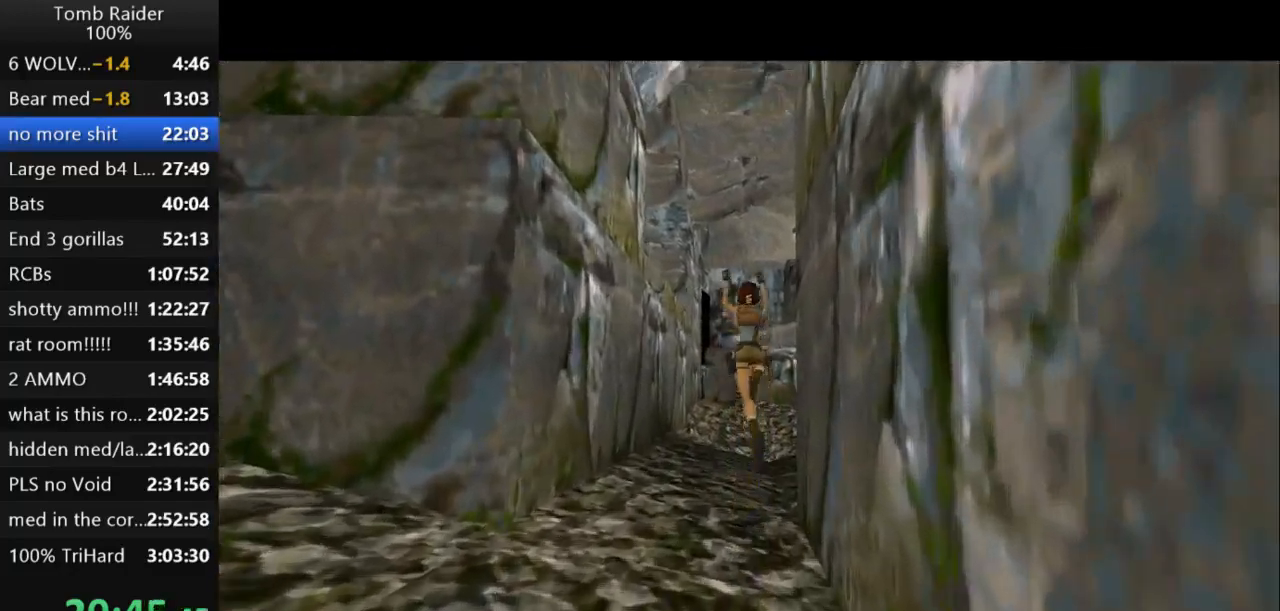
{"keys": ["jump", "up"], "events": []}
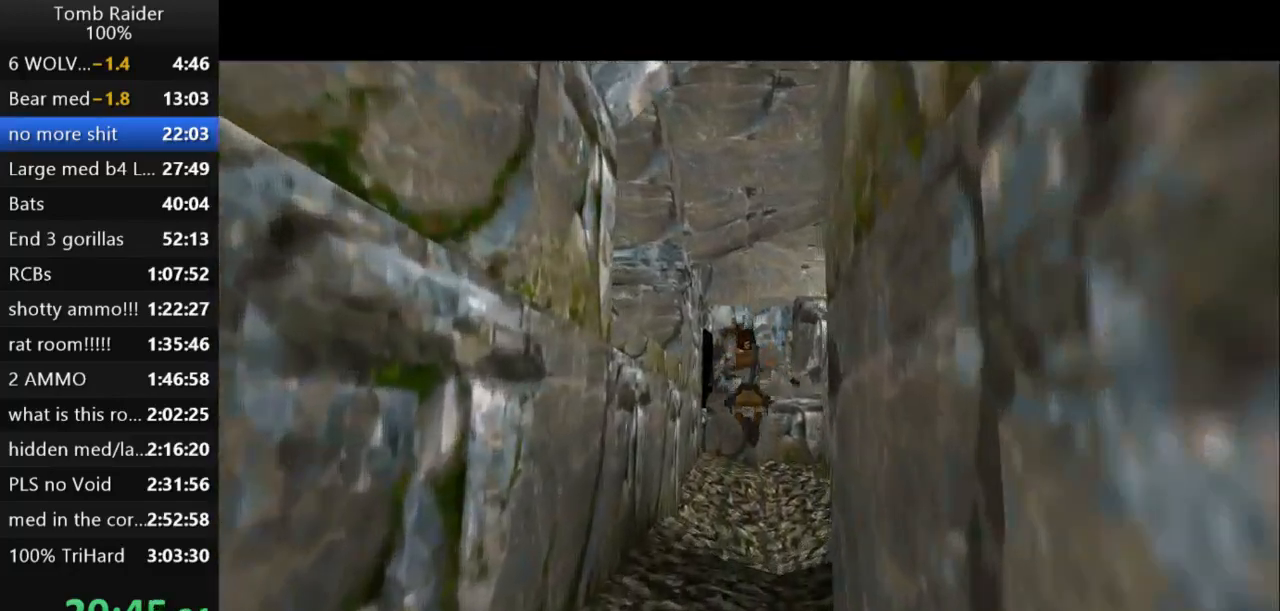
{"keys": ["jump", "up"], "events": [[267, "left", "down"], [433, "left", "up"]]}
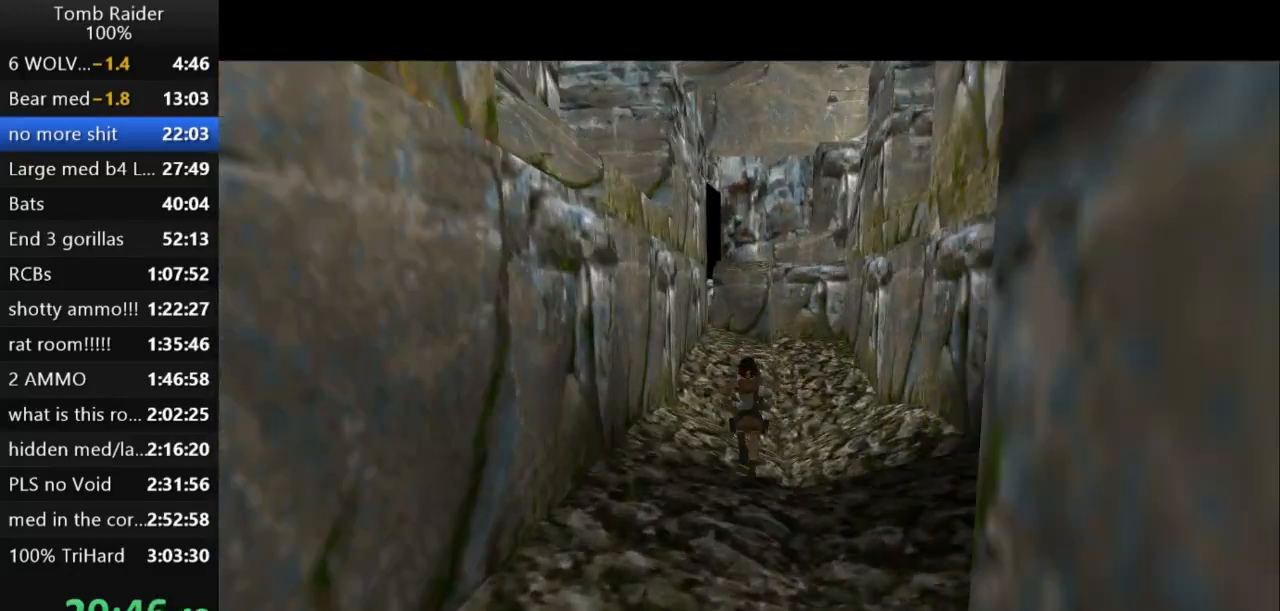
{"keys": ["jump", "up"], "events": []}
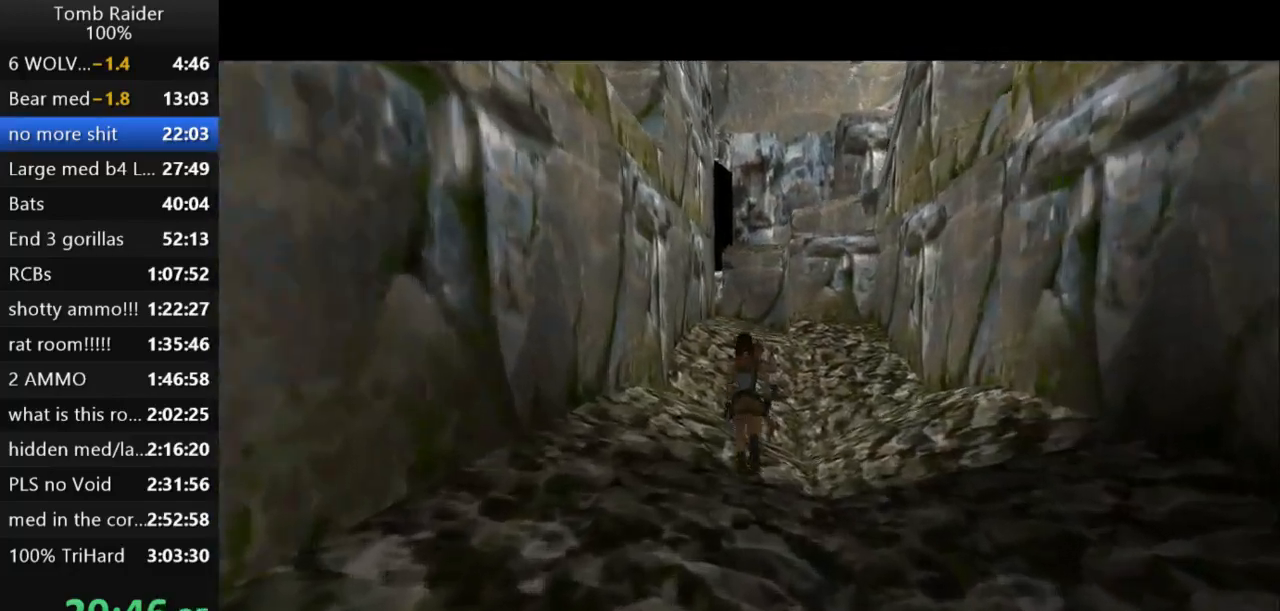
{"keys": ["jump", "up"], "events": []}
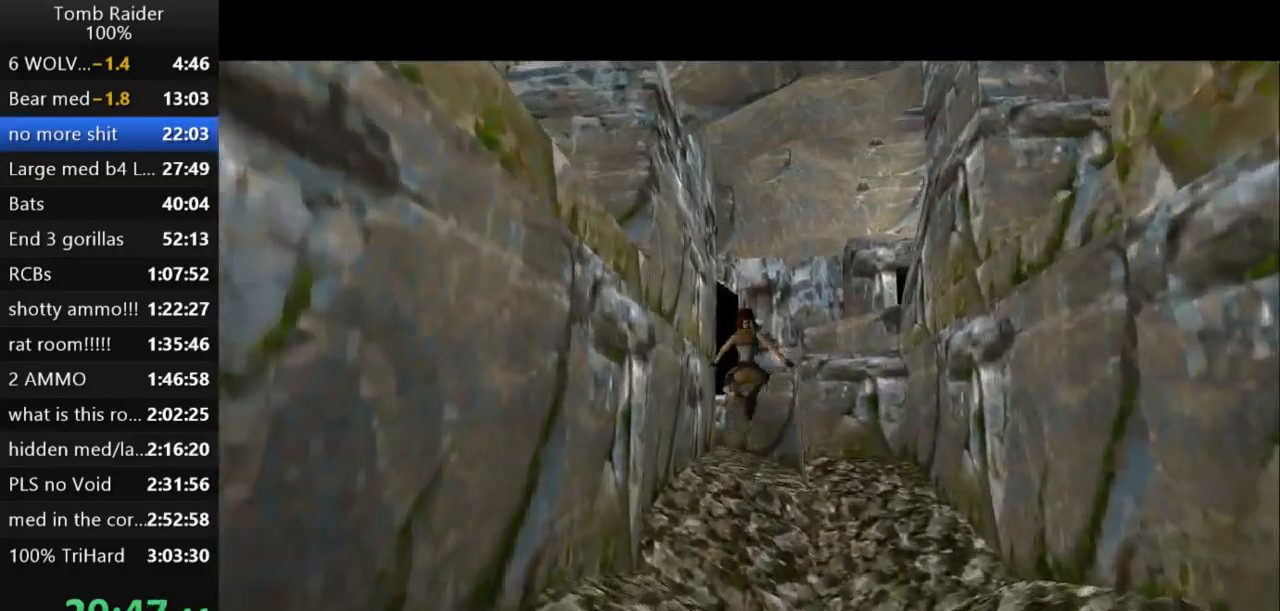
{"keys": ["jump", "up"], "events": [[33, "left", "down"], [433, "left", "up"]]}
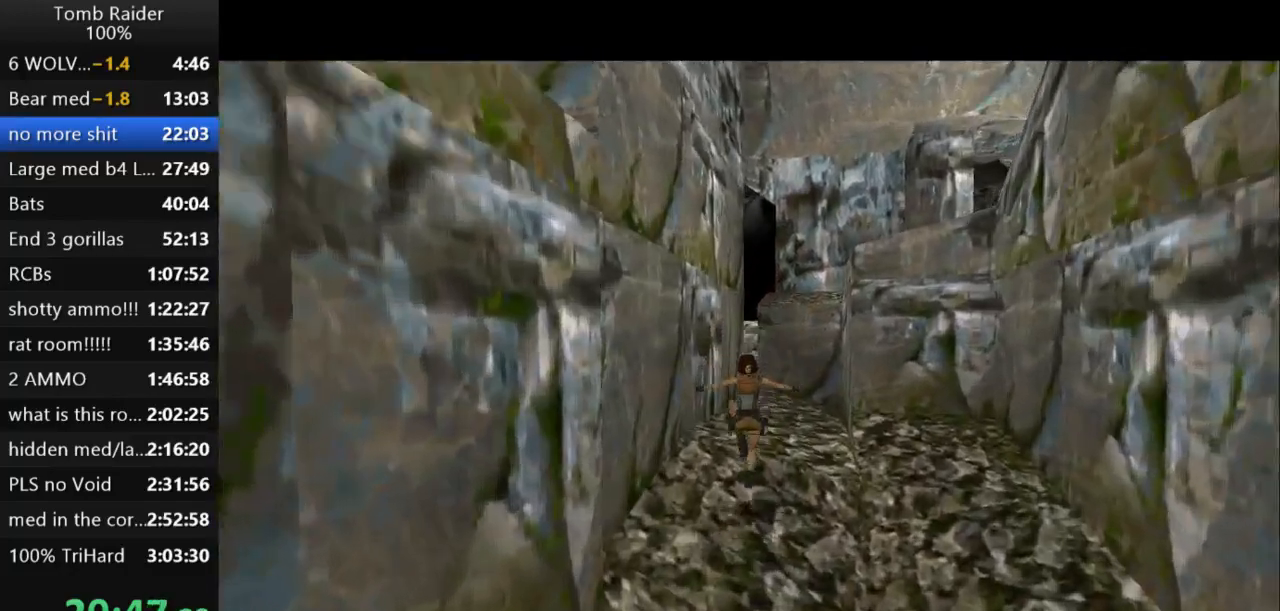
{"keys": ["jump", "up"], "events": [[33, "right", "down"], [300, "right", "up"]]}
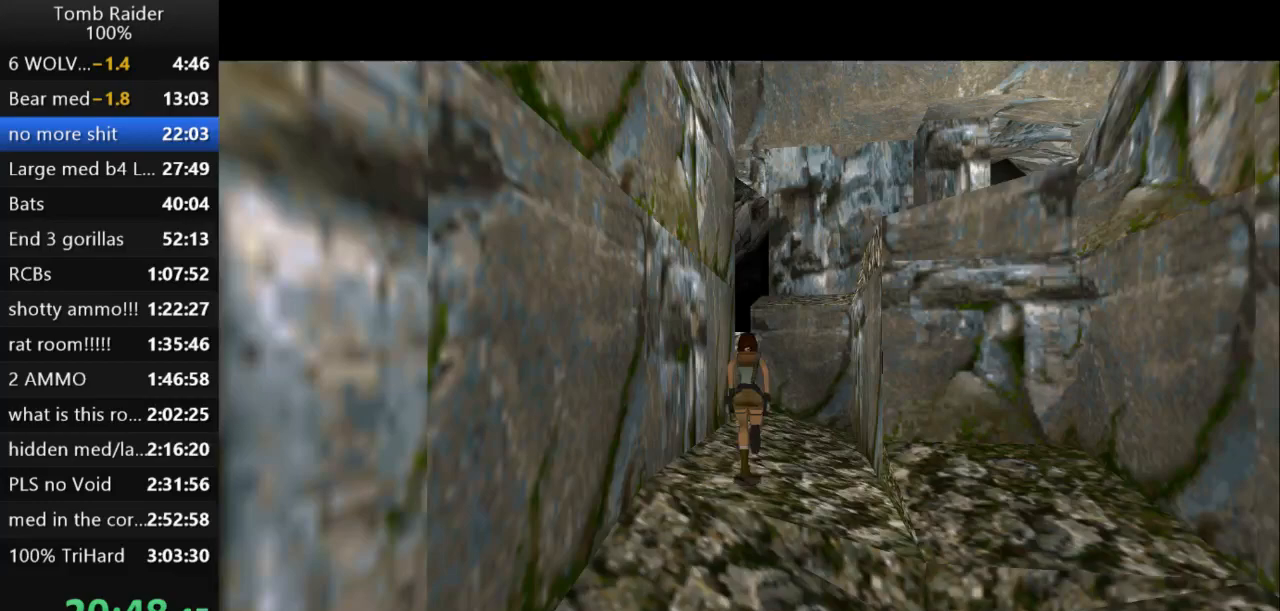
{"keys": ["left", "up"], "events": [[333, "left", "down"], [433, "jump", "up"]]}
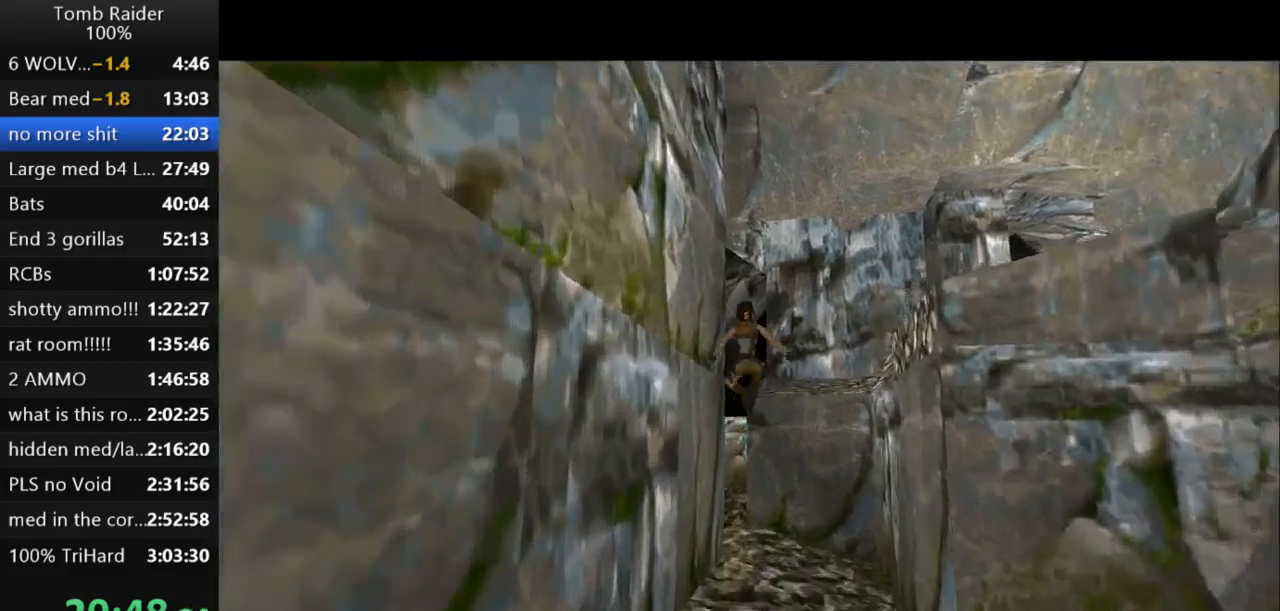
{"keys": ["right", "up"], "events": [[133, "guns", "down"], [267, "guns", "up"], [267, "left", "up"], [433, "right", "down"]]}
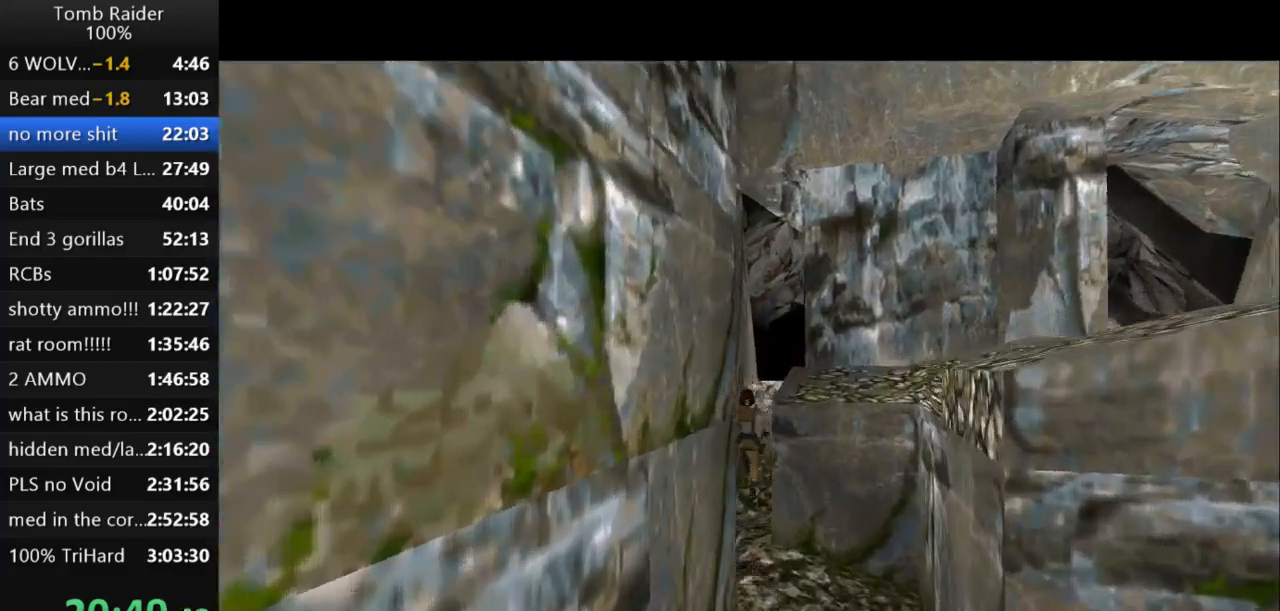
{"keys": ["left"], "events": [[233, "right", "up"], [233, "up", "up"], [467, "left", "down"]]}
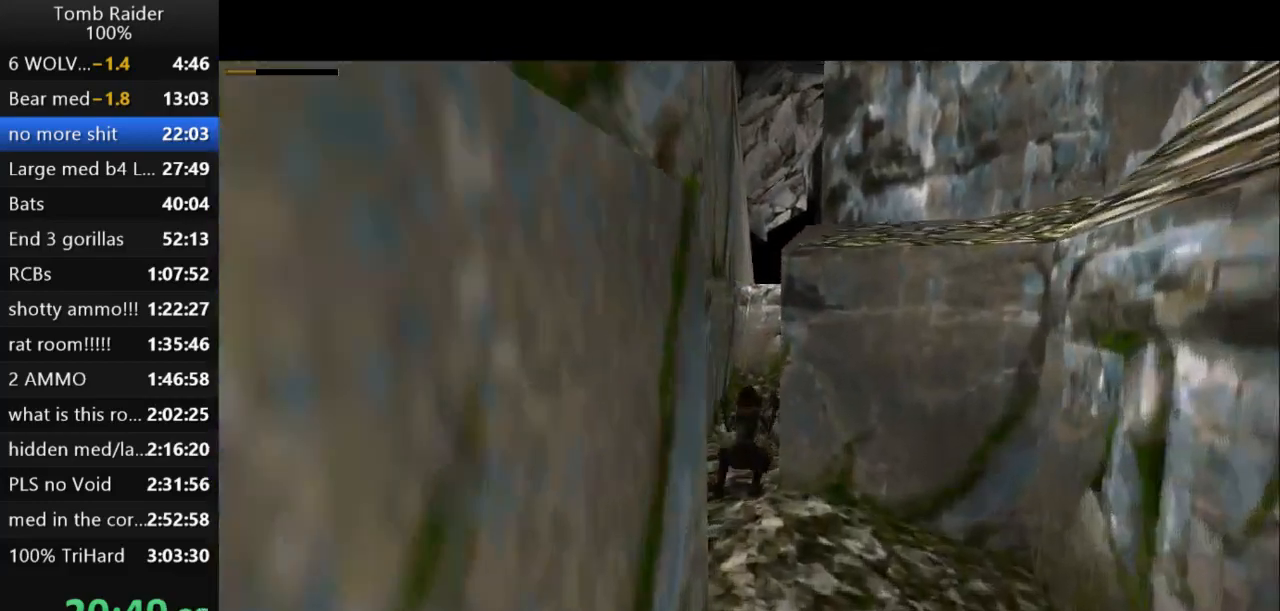
{"keys": ["left"], "events": [[233, "left", "up"], [333, "up", "down"], [433, "left", "down"], [433, "up", "up"]]}
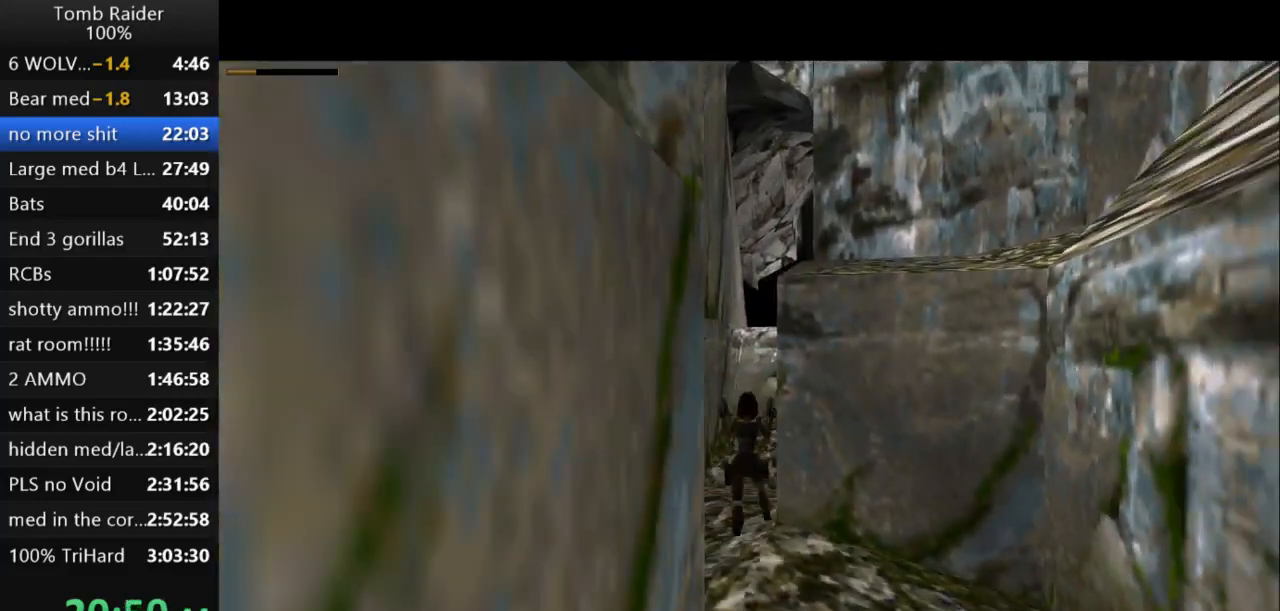
{"keys": ["left"], "events": []}
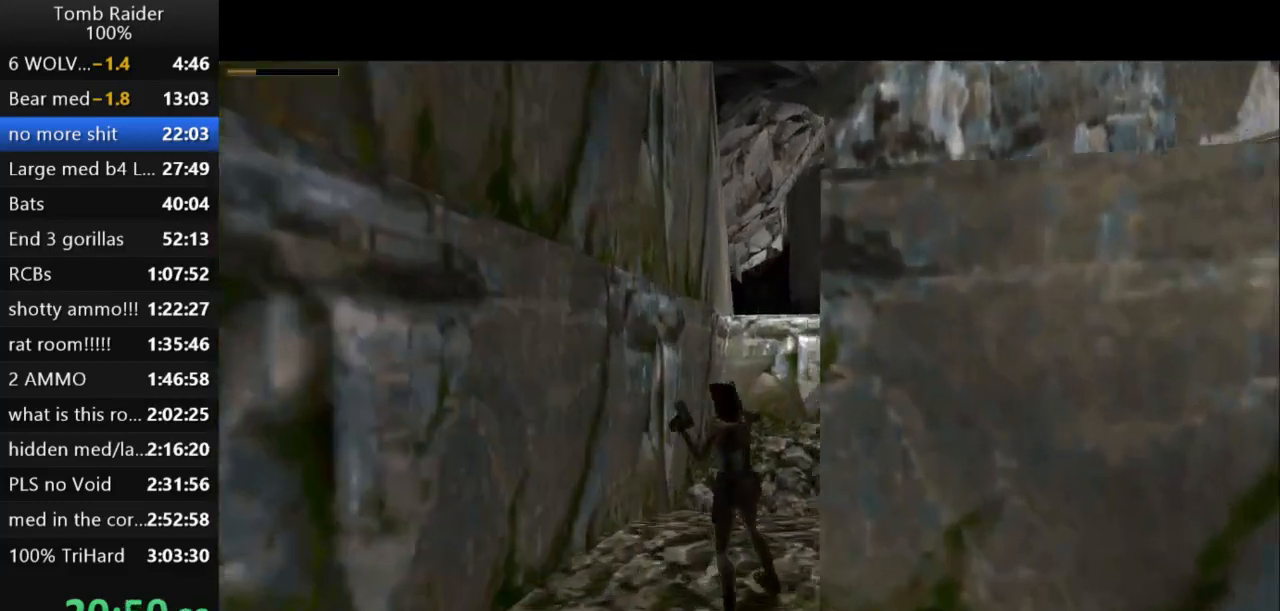
{"keys": ["left"], "events": [[167, "down", "down"], [167, "left", "up"], [267, "guns", "down"], [433, "down", "up"], [433, "guns", "up"], [500, "left", "down"]]}
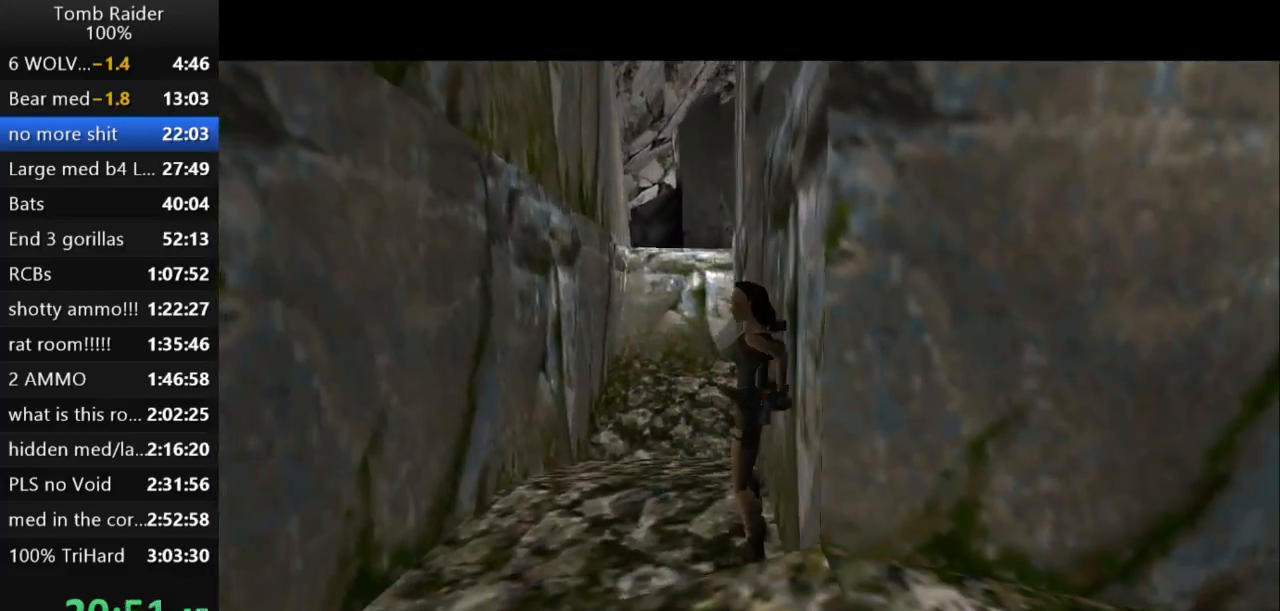
{"keys": ["lstep"], "events": [[200, "left", "up"], [267, "lstep", "down"]]}
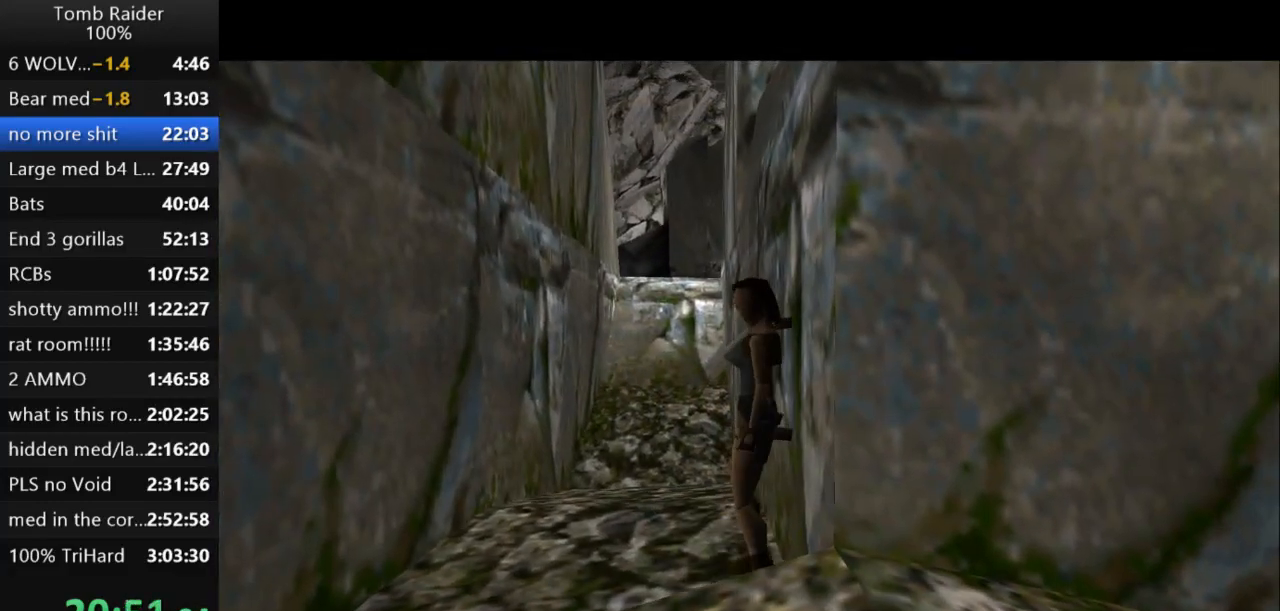
{"keys": ["lstep"], "events": [[233, "left", "down"], [400, "left", "up"]]}
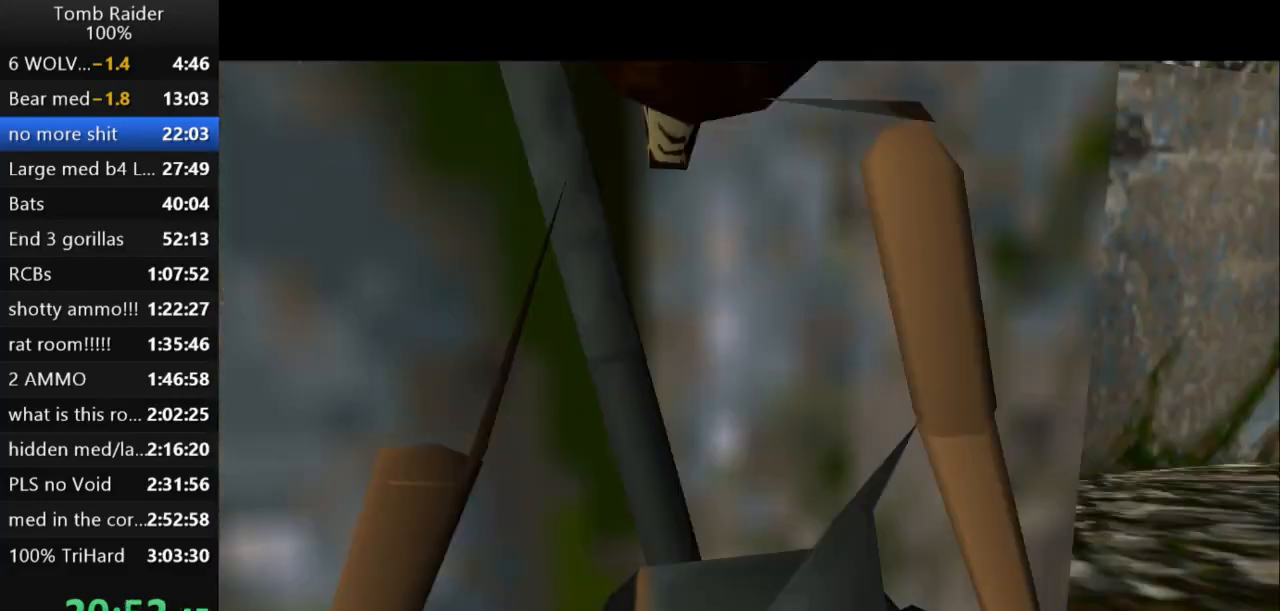
{"keys": [], "events": [[367, "lstep", "up"]]}
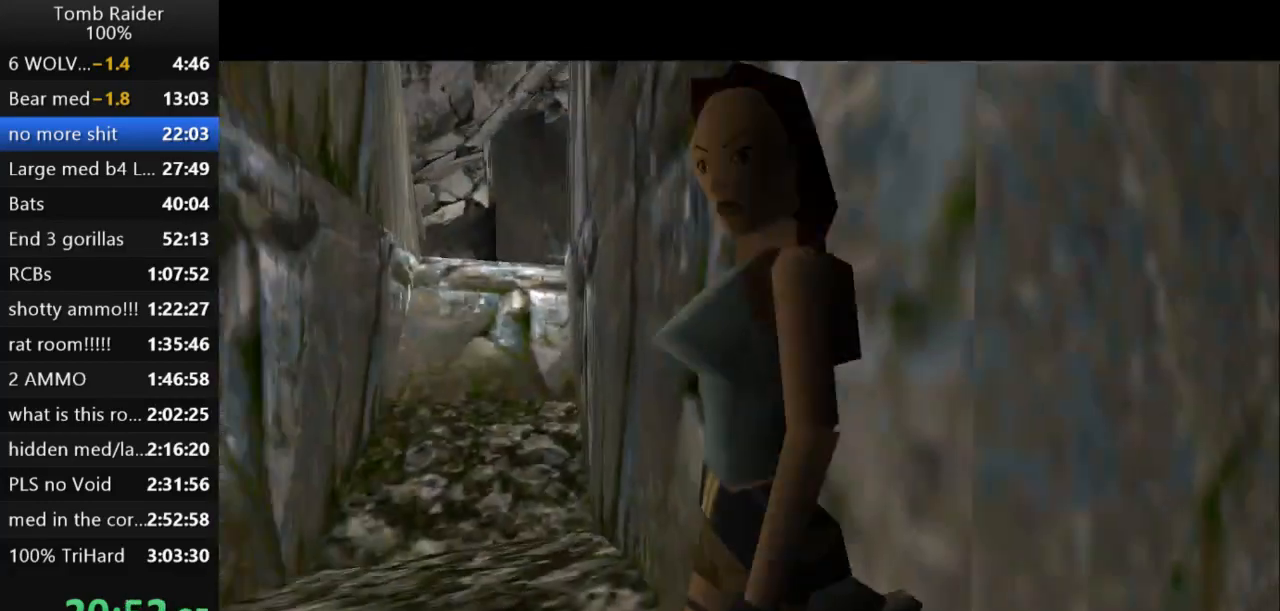
{"keys": [], "events": [[300, "down", "down"], [467, "down", "up"]]}
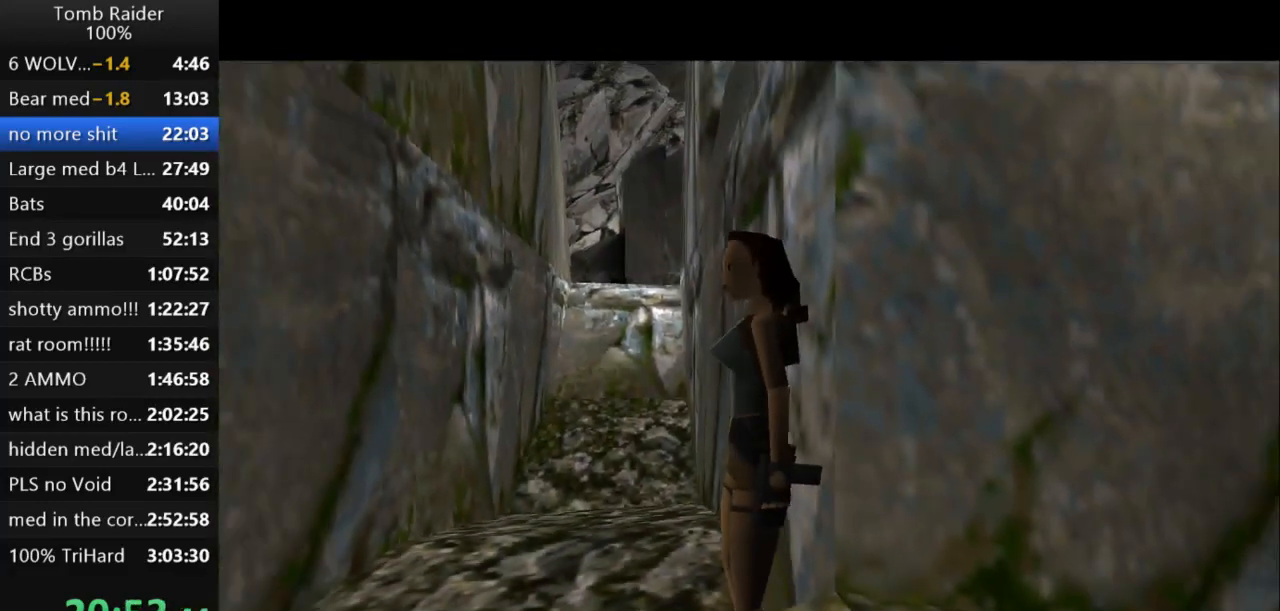
{"keys": [], "events": [[233, "left", "down"], [400, "left", "up"]]}
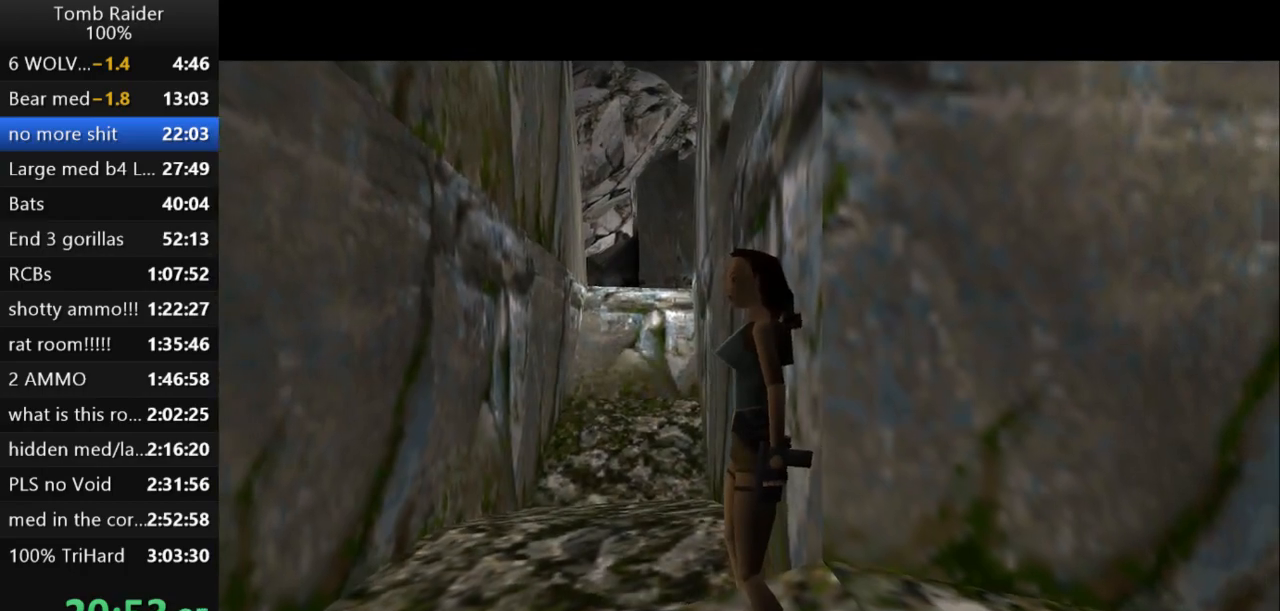
{"keys": ["left"], "events": [[133, "left", "down"], [233, "left", "up"], [467, "left", "down"]]}
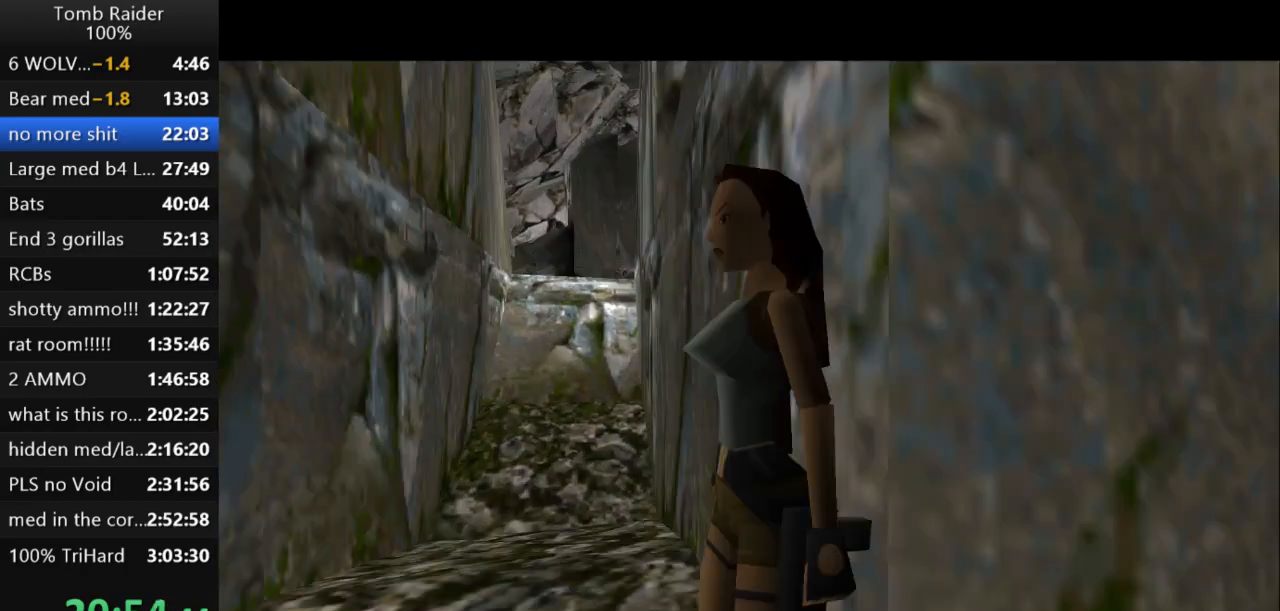
{"keys": [], "events": [[33, "left", "up"]]}
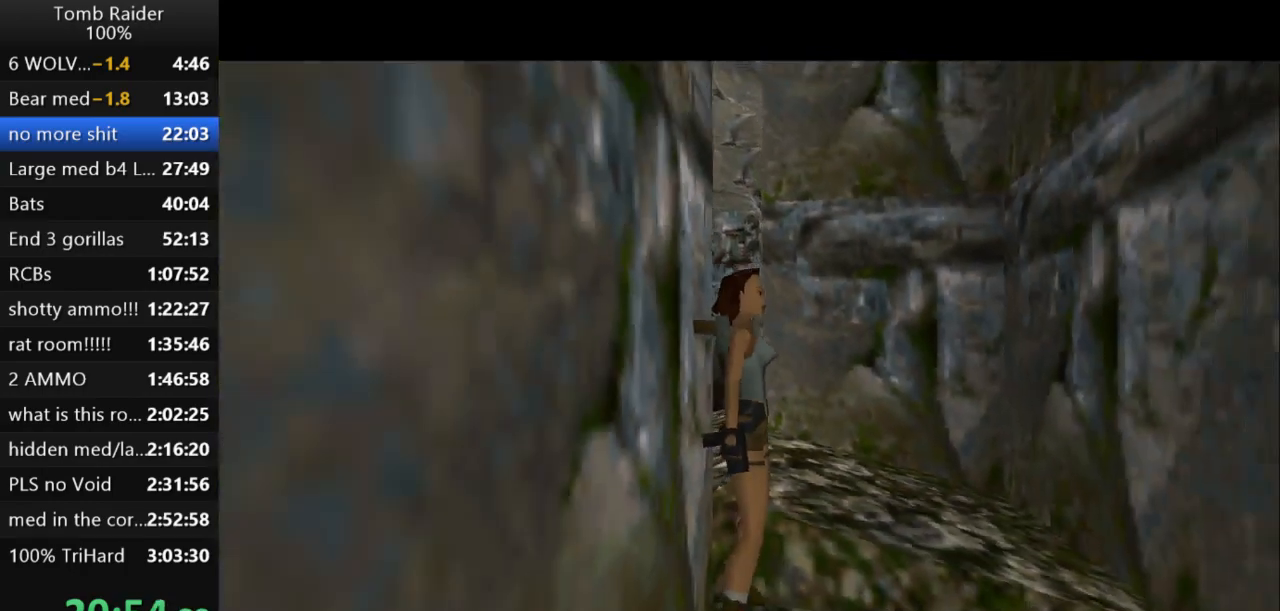
{"keys": ["jump", "left", "up"], "events": [[167, "up", "down"], [367, "jump", "down"], [400, "left", "down"]]}
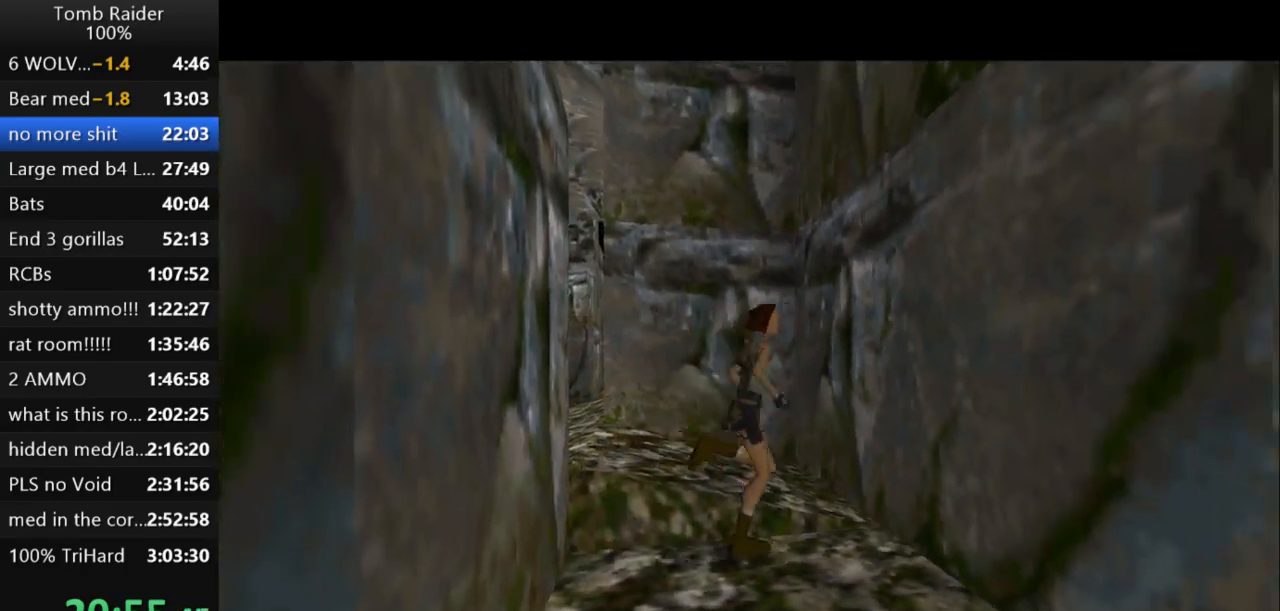
{"keys": ["jump", "left", "up"], "events": []}
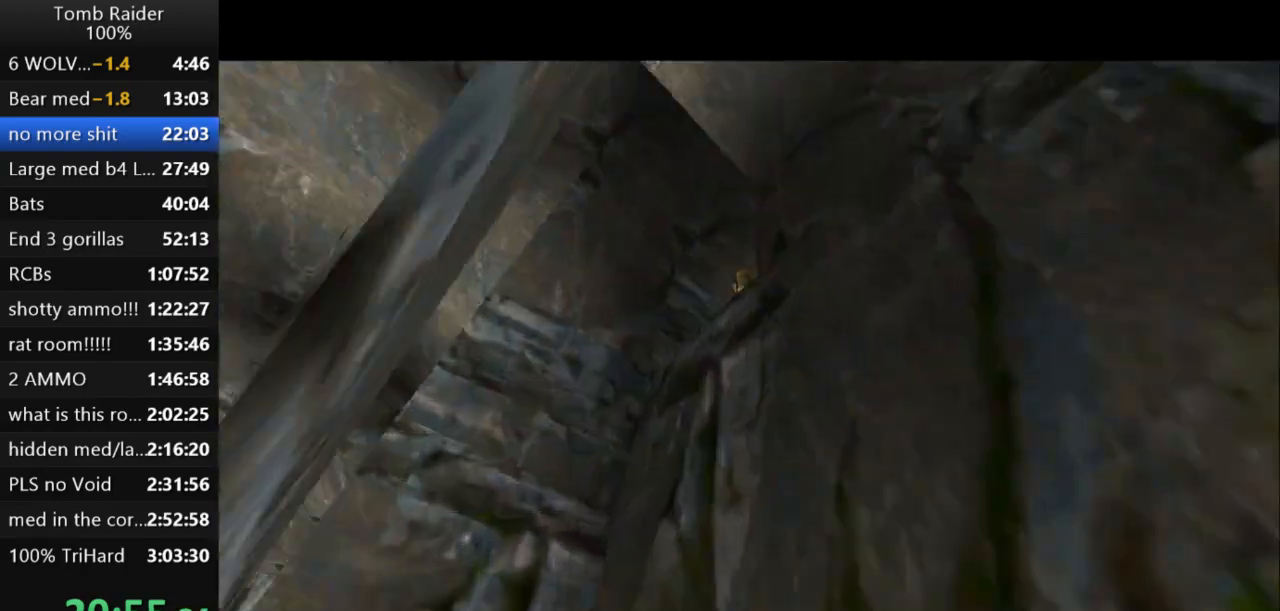
{"keys": [], "events": [[167, "left", "up"], [300, "jump", "up"], [333, "up", "up"]]}
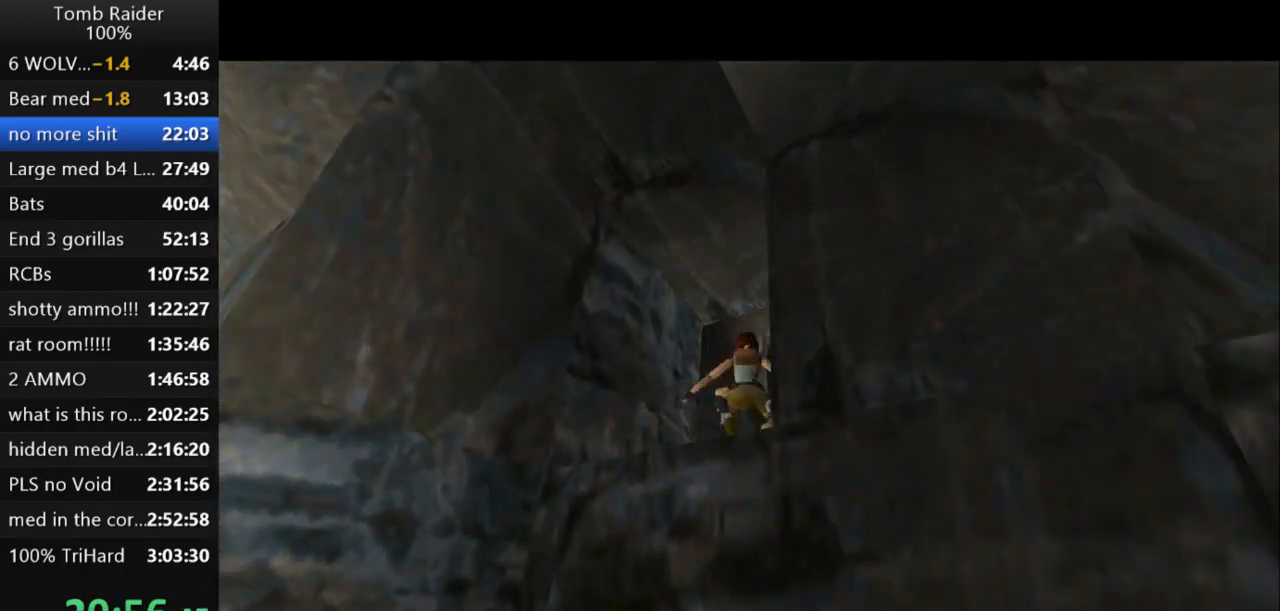
{"keys": ["up"], "events": [[67, "up", "down"]]}
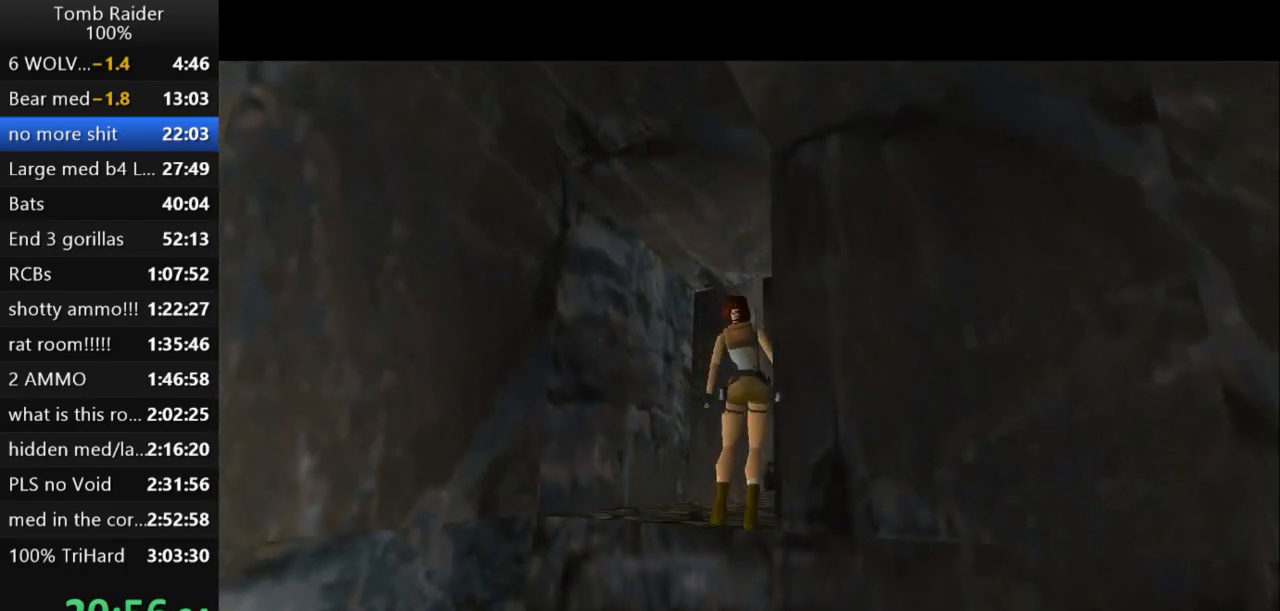
{"keys": ["up"], "events": [[200, "right", "down"], [367, "right", "up"]]}
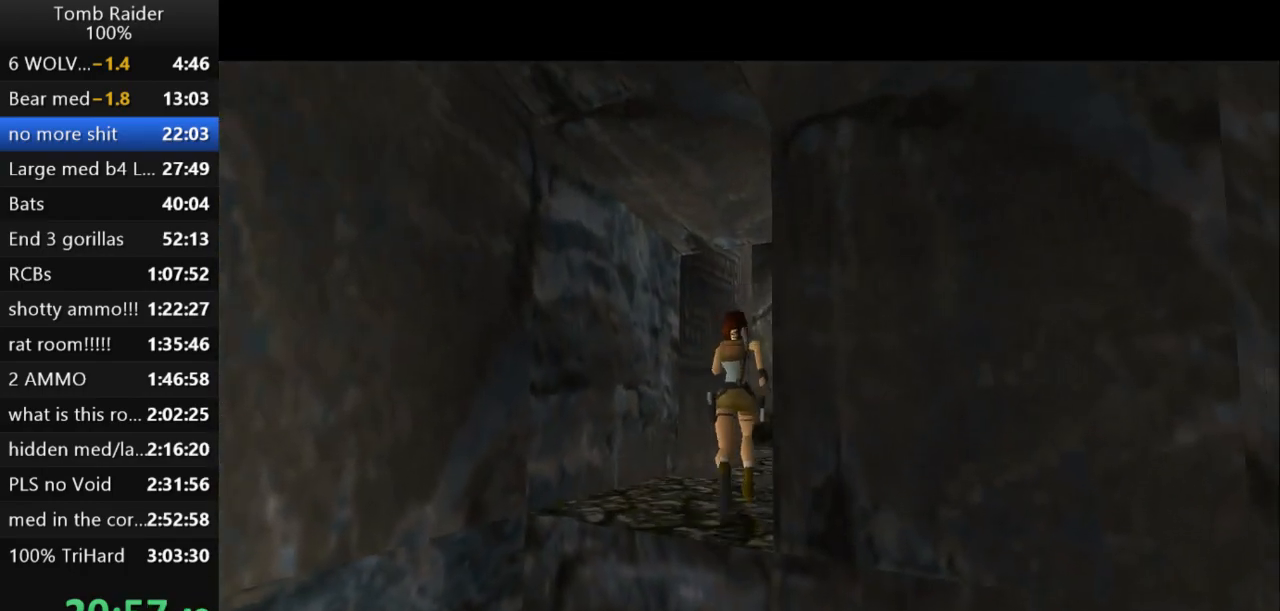
{"keys": ["jump", "up"], "events": [[33, "jump", "down"], [267, "right", "down"], [500, "right", "up"]]}